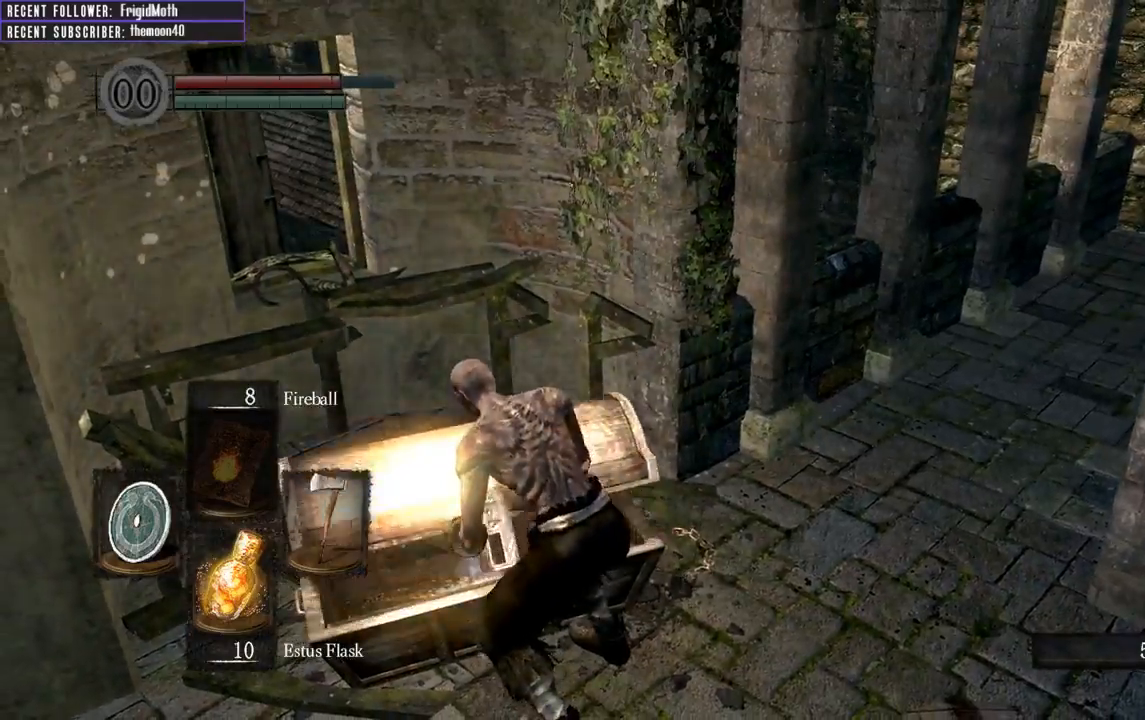
Gameplay with a controller (Xbox layout); each line is a JSON object with the inputs held at the frame after it. "events" lists button and stick changes between this image and that frame as [ms after this image, input, new state], when the widget could be followed in between. Not read: L3.
{"buttons": ["A"], "left_stick": "up-left", "right_stick": "center", "events": [[133, "right_stick", "up"], [167, "left_stick", "up-left"], [283, "right_stick", "center"], [400, "A", "down"]]}
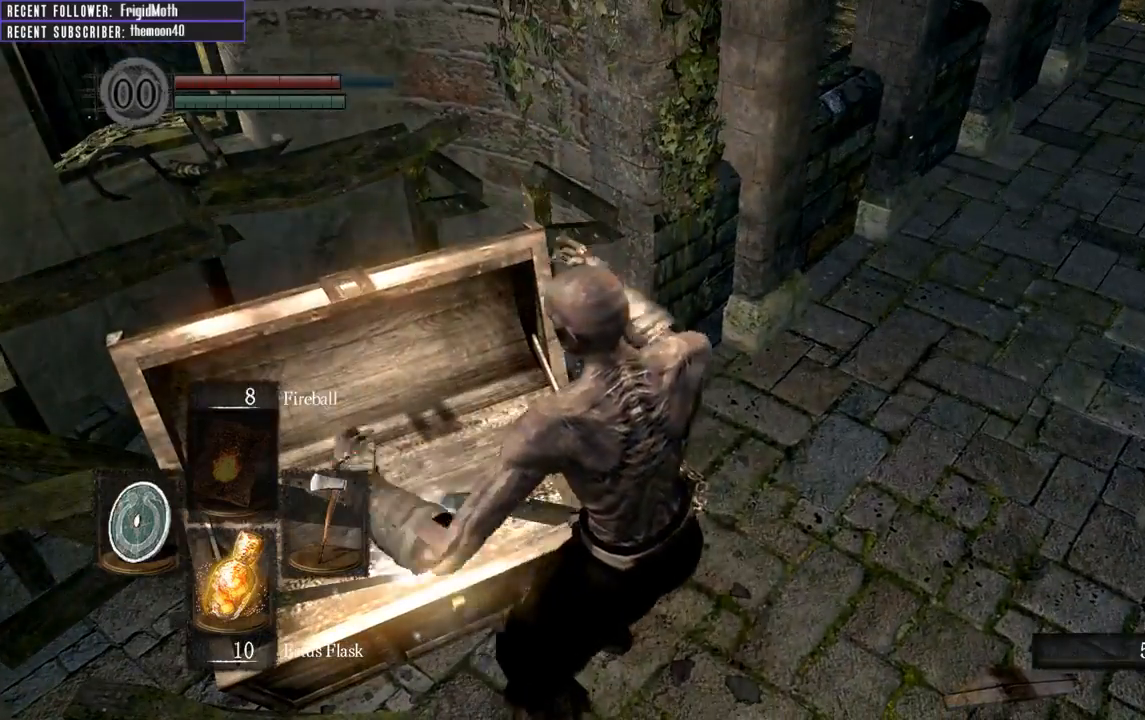
{"buttons": ["A"], "left_stick": "up-left", "right_stick": "center", "events": [[17, "A", "up"], [117, "A", "down"], [200, "A", "up"], [300, "A", "down"], [383, "A", "up"], [467, "A", "down"]]}
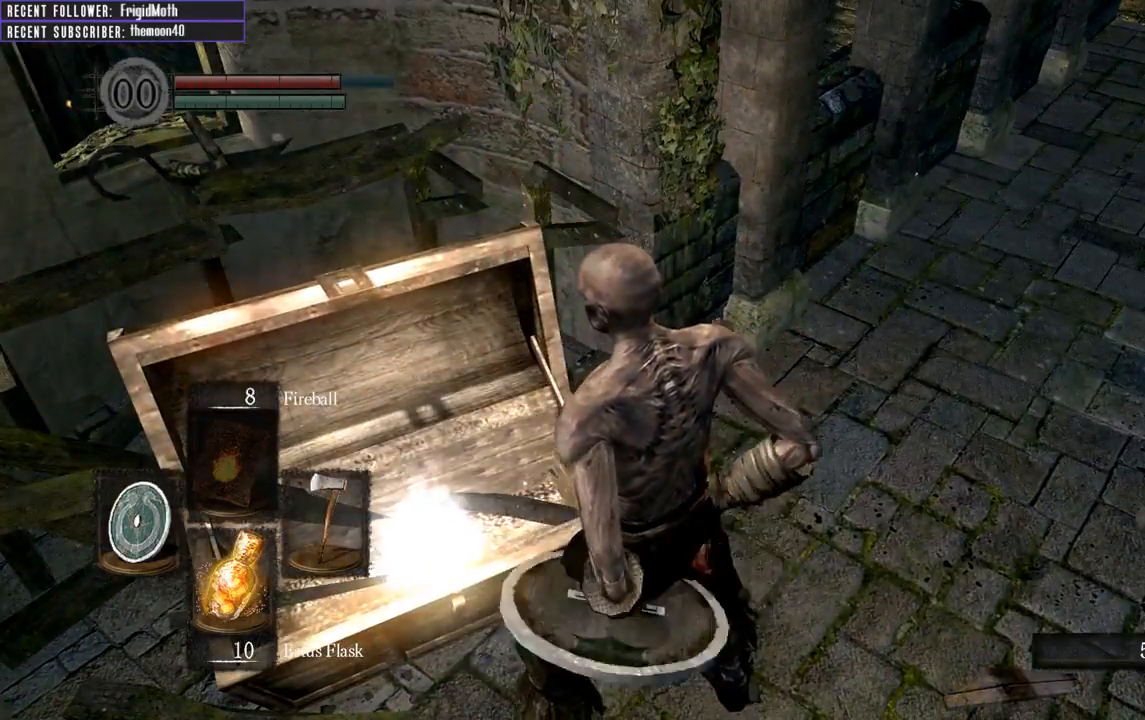
{"buttons": [], "left_stick": "center", "right_stick": "center", "events": [[67, "A", "up"], [333, "left_stick", "center"], [350, "A", "down"], [483, "A", "up"]]}
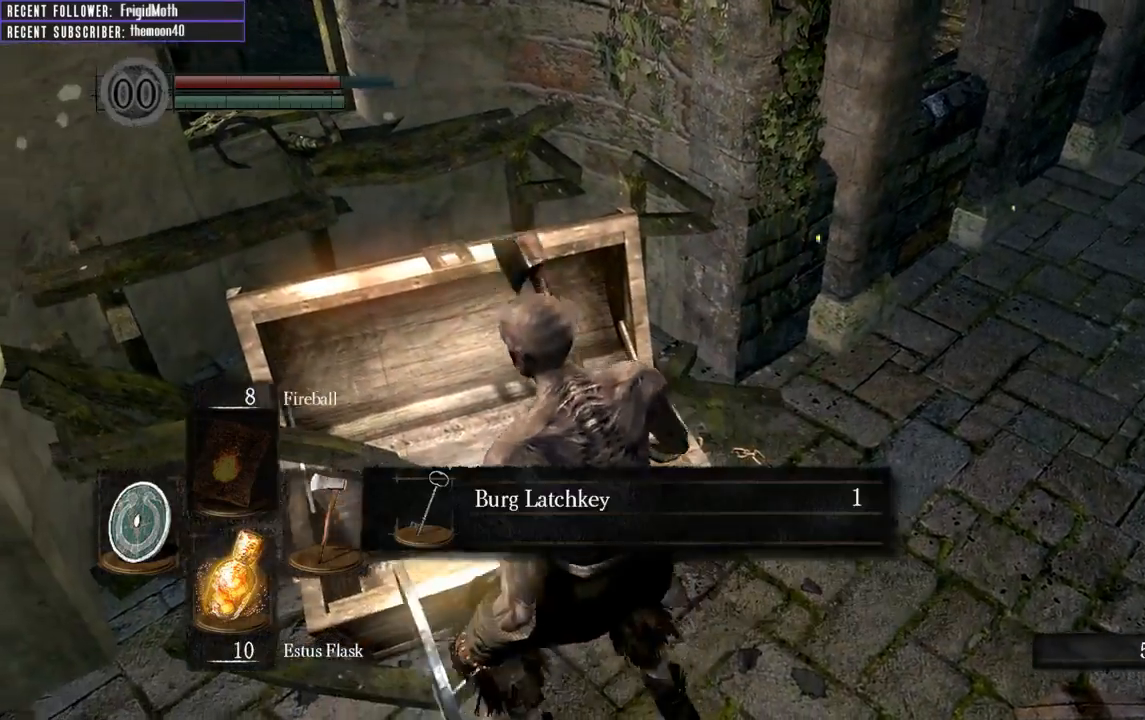
{"buttons": [], "left_stick": "center", "right_stick": "center", "events": []}
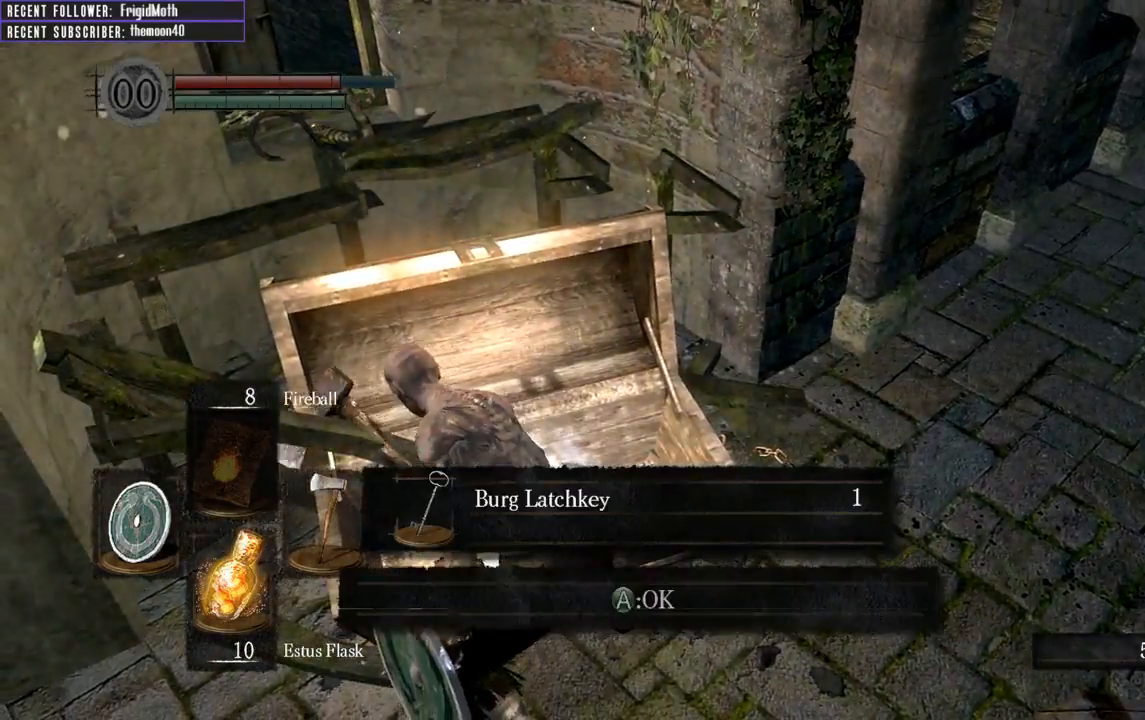
{"buttons": [], "left_stick": "center", "right_stick": "center", "events": [[400, "A", "down"], [500, "A", "up"]]}
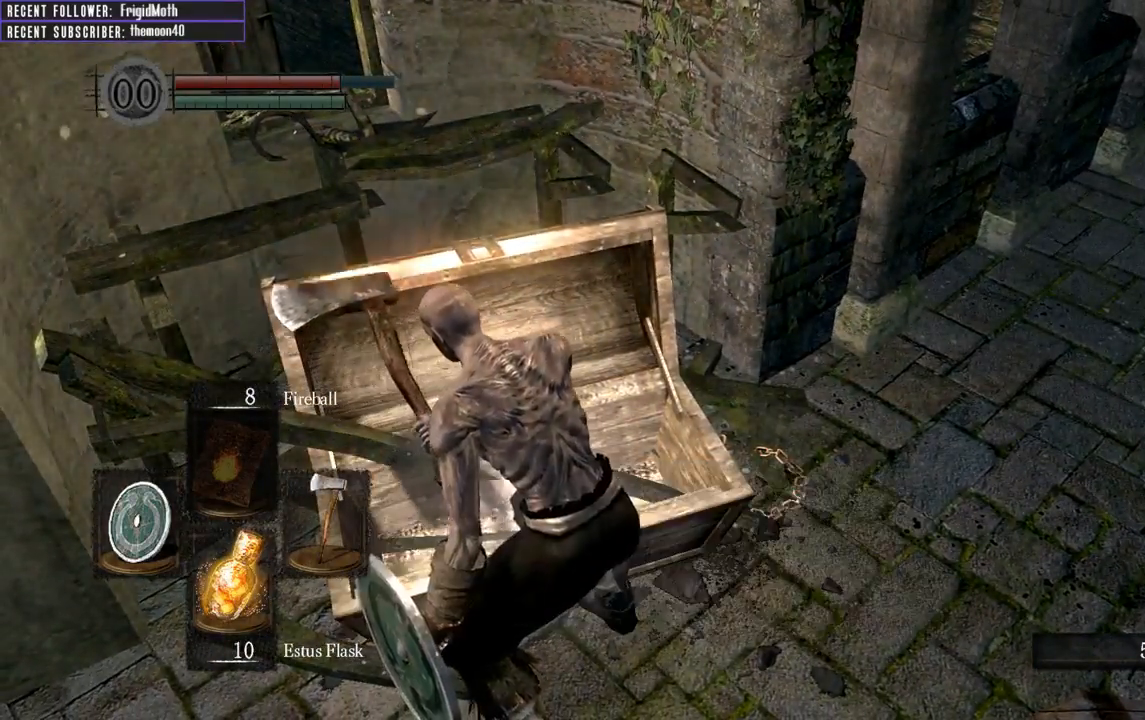
{"buttons": ["B"], "left_stick": "up-right", "right_stick": "center", "events": [[67, "left_stick", "right"], [117, "left_stick", "up-right"], [150, "right_stick", "right"], [383, "B", "down"], [417, "right_stick", "center"]]}
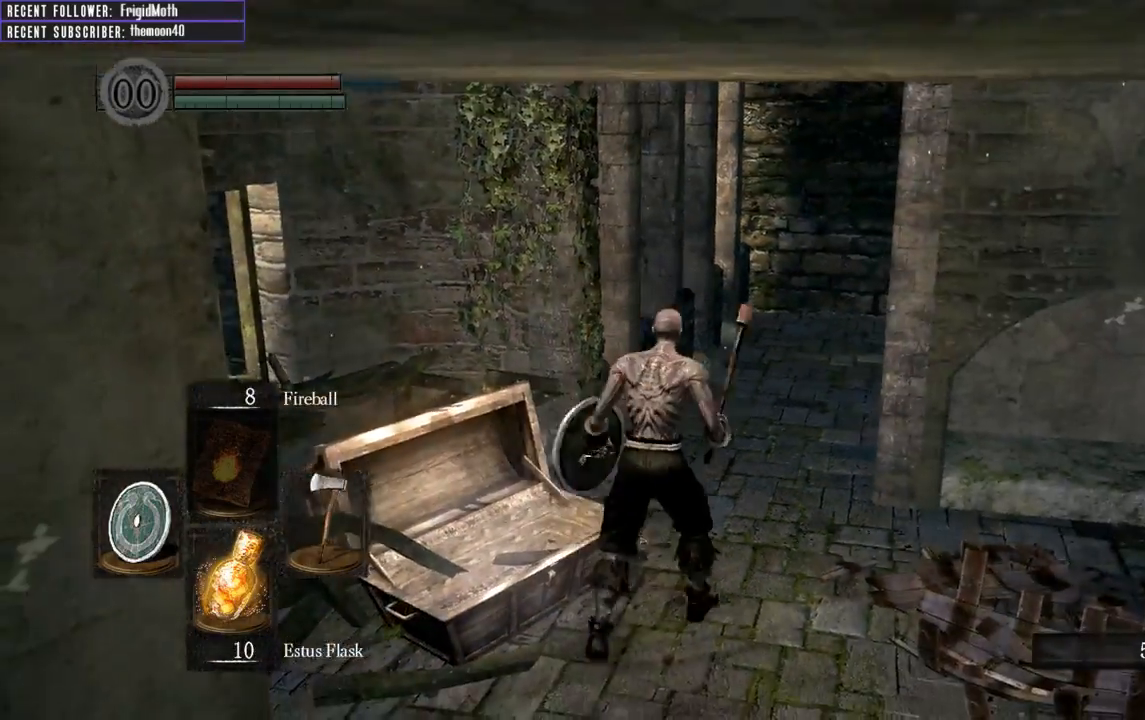
{"buttons": ["B"], "left_stick": "up", "right_stick": "center", "events": [[183, "right_stick", "right"], [233, "left_stick", "up"], [417, "right_stick", "center"]]}
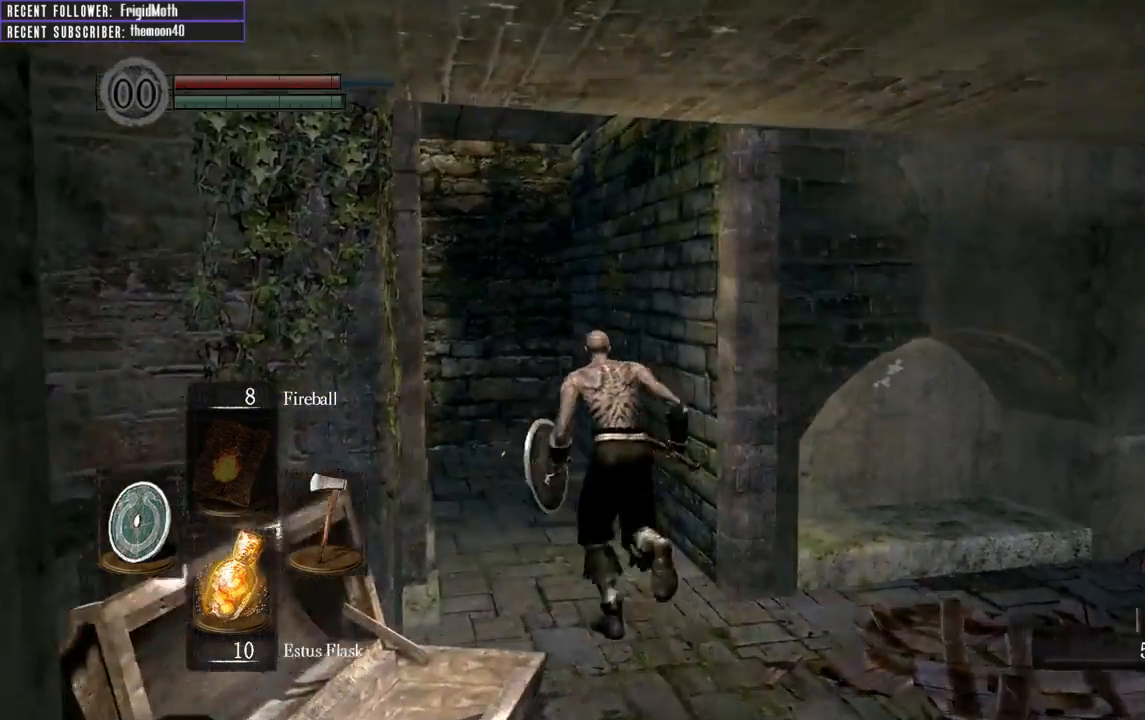
{"buttons": ["B"], "left_stick": "up", "right_stick": "center", "events": [[167, "right_stick", "up-left"], [467, "right_stick", "center"]]}
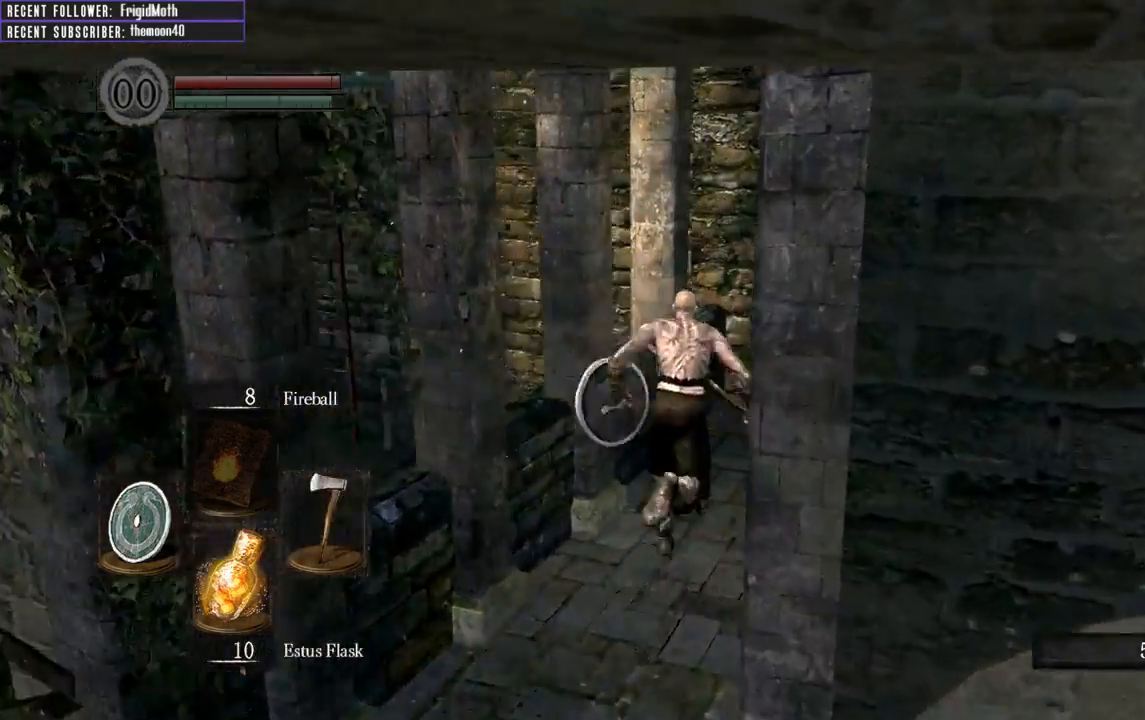
{"buttons": [], "left_stick": "down-left", "right_stick": "left", "events": [[267, "right_stick", "left"], [333, "B", "up"], [383, "left_stick", "left"], [450, "left_stick", "down-left"]]}
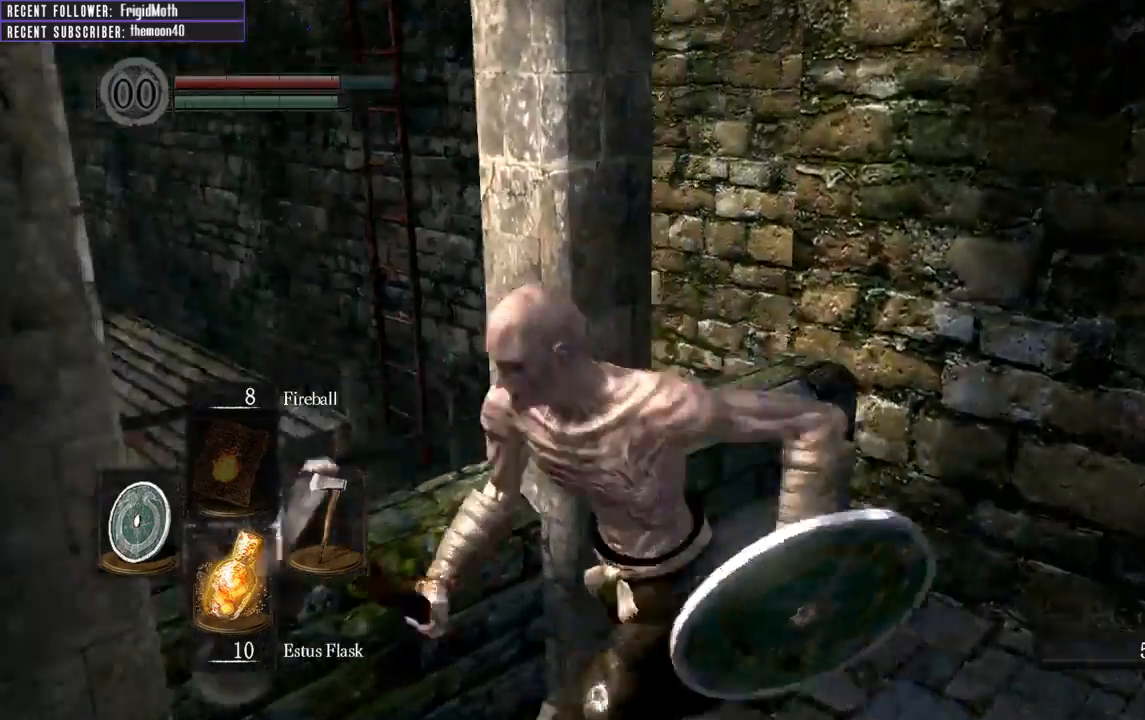
{"buttons": ["B"], "left_stick": "up", "right_stick": "left", "events": [[183, "left_stick", "left"], [300, "left_stick", "up-left"], [317, "B", "down"], [467, "left_stick", "up"]]}
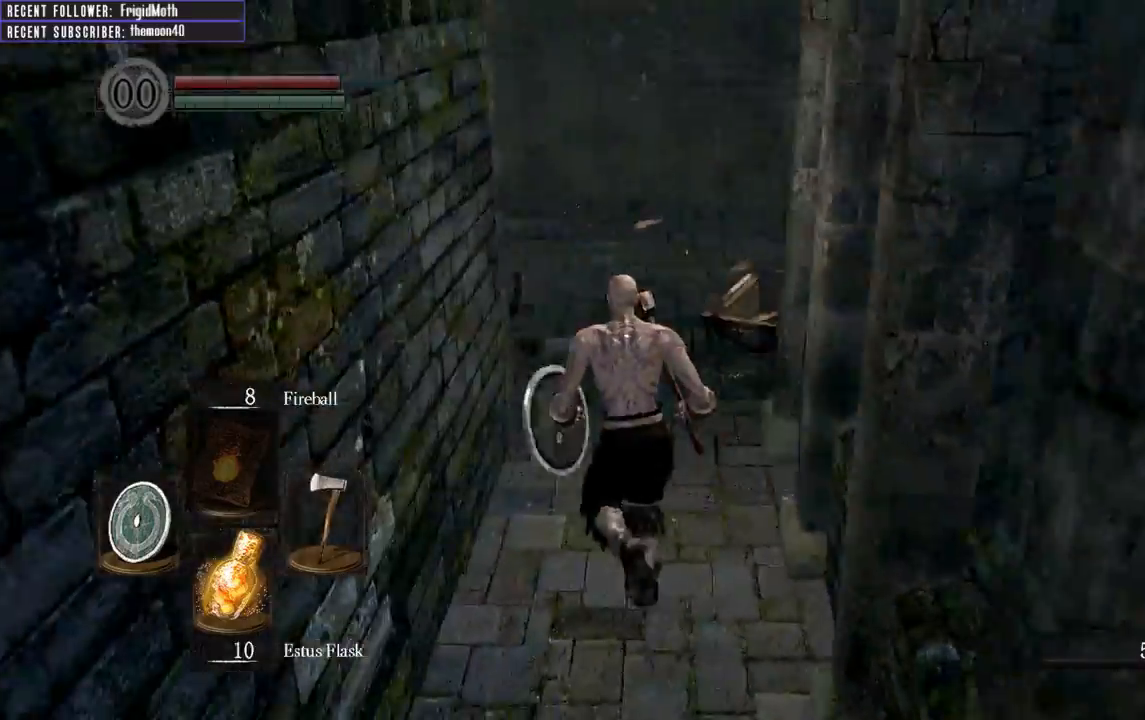
{"buttons": ["B"], "left_stick": "up-right", "right_stick": "left", "events": [[183, "right_stick", "center"], [317, "left_stick", "up-right"], [417, "right_stick", "left"]]}
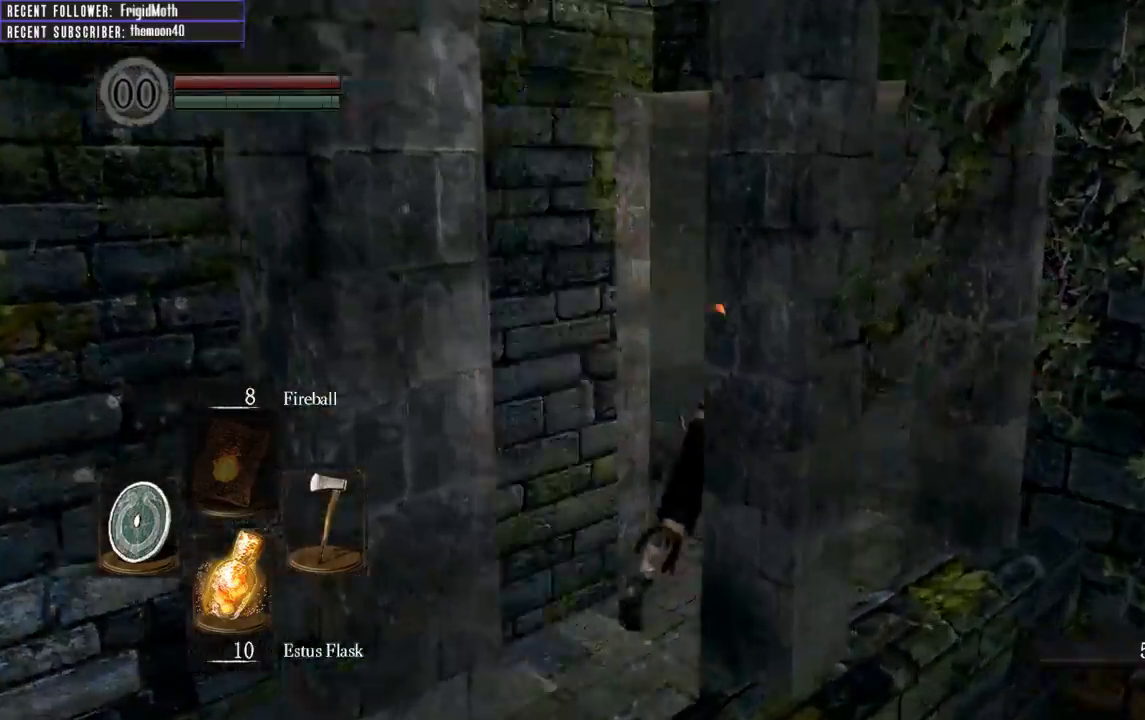
{"buttons": ["B"], "left_stick": "up-right", "right_stick": "left", "events": []}
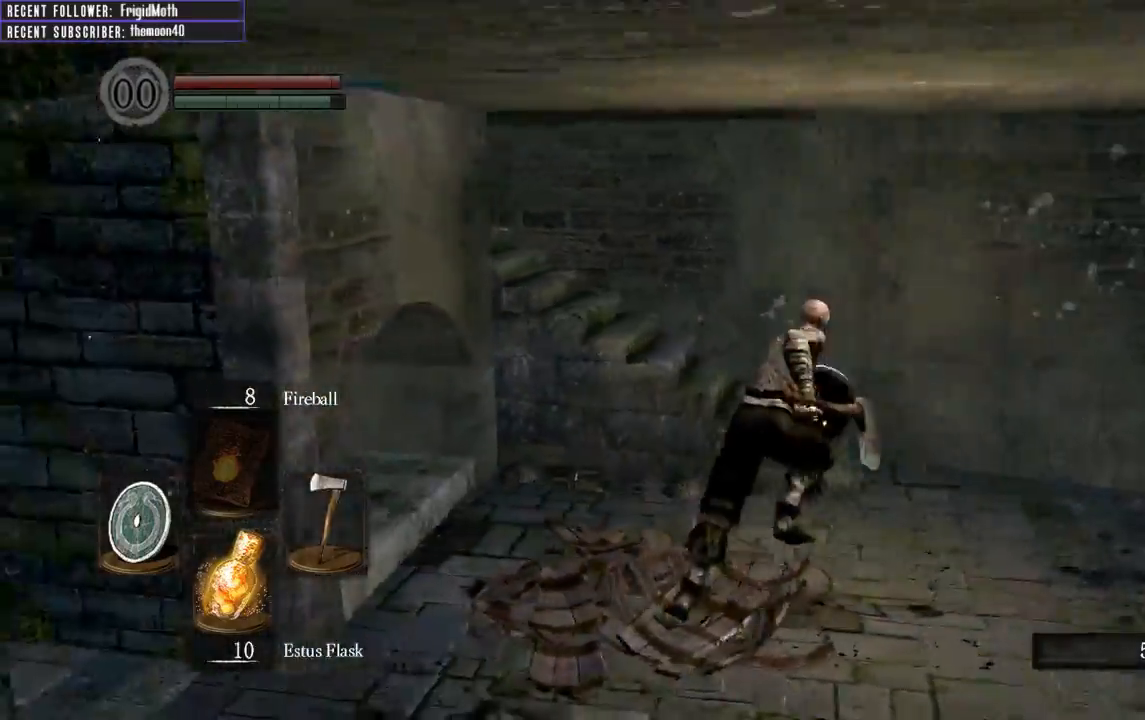
{"buttons": ["B"], "left_stick": "up-right", "right_stick": "center", "events": [[250, "right_stick", "center"], [283, "left_stick", "right"], [483, "left_stick", "up-right"]]}
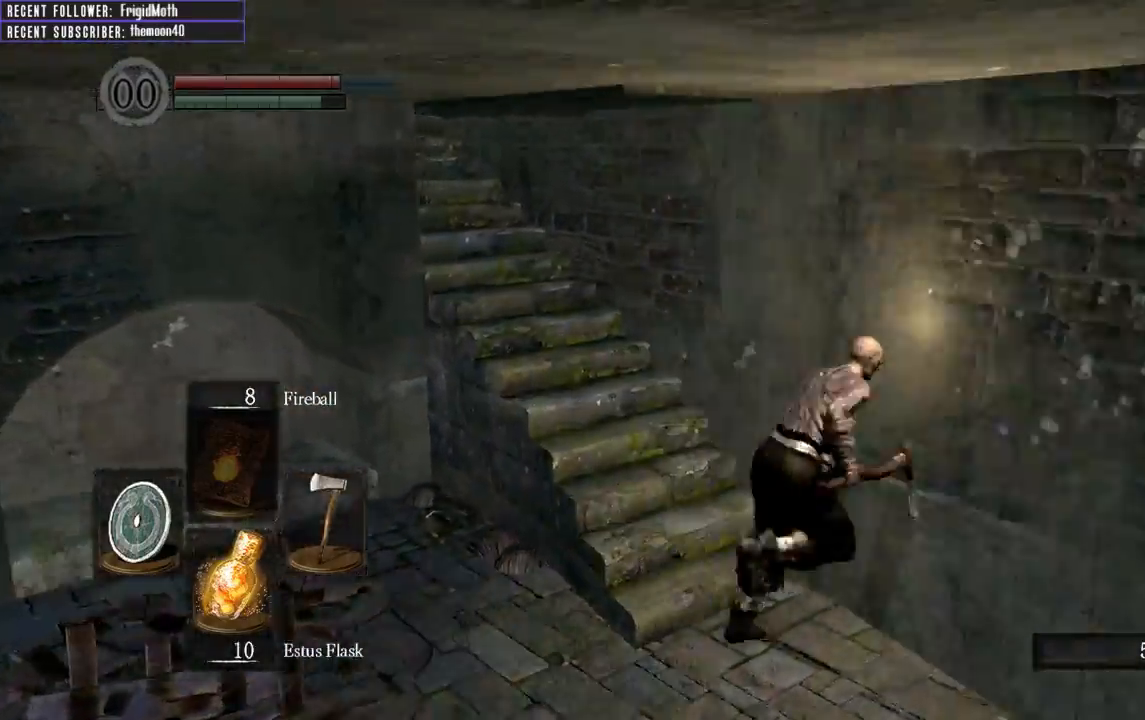
{"buttons": ["B"], "left_stick": "up", "right_stick": "center", "events": [[33, "right_stick", "left"], [100, "left_stick", "up"], [417, "right_stick", "center"]]}
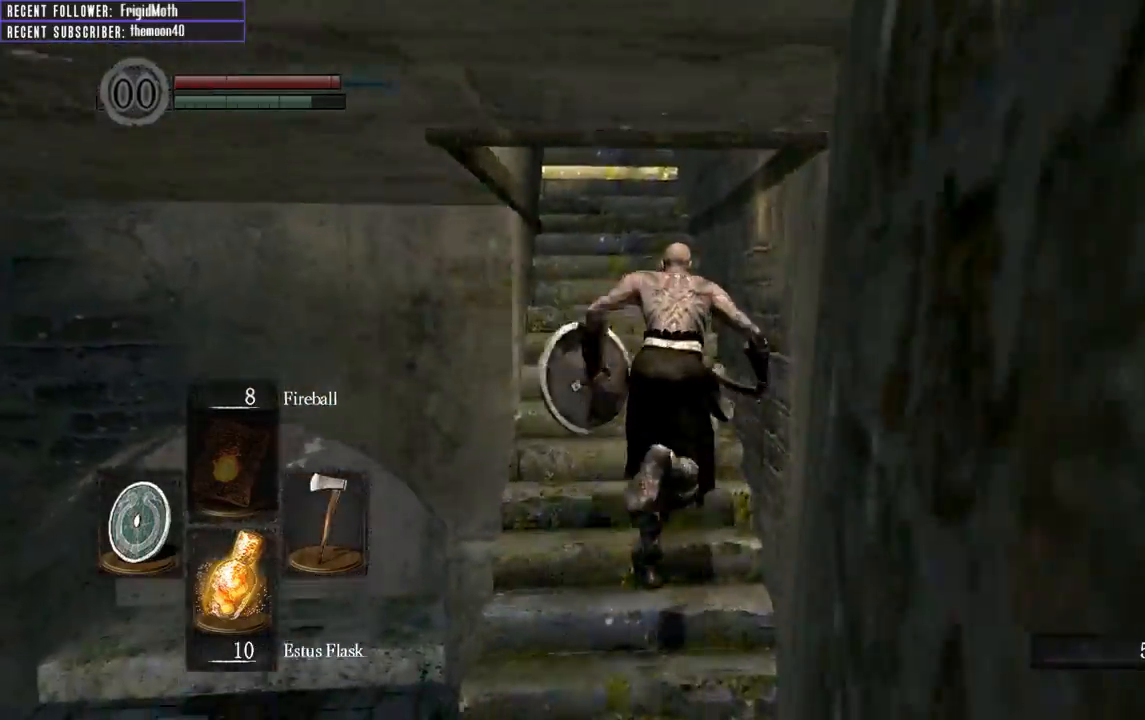
{"buttons": ["B"], "left_stick": "up", "right_stick": "center", "events": [[250, "right_stick", "left"], [450, "right_stick", "center"]]}
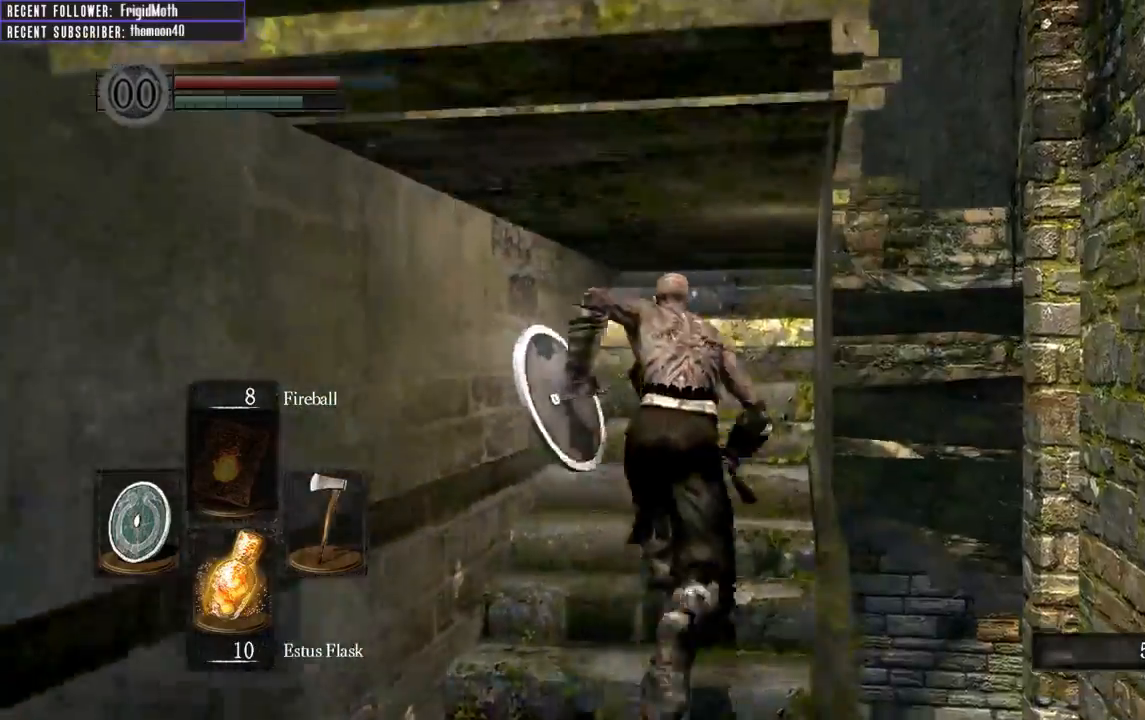
{"buttons": [], "left_stick": "down-left", "right_stick": "left", "events": [[83, "B", "up"], [233, "right_stick", "left"], [300, "left_stick", "left"], [483, "left_stick", "down-left"]]}
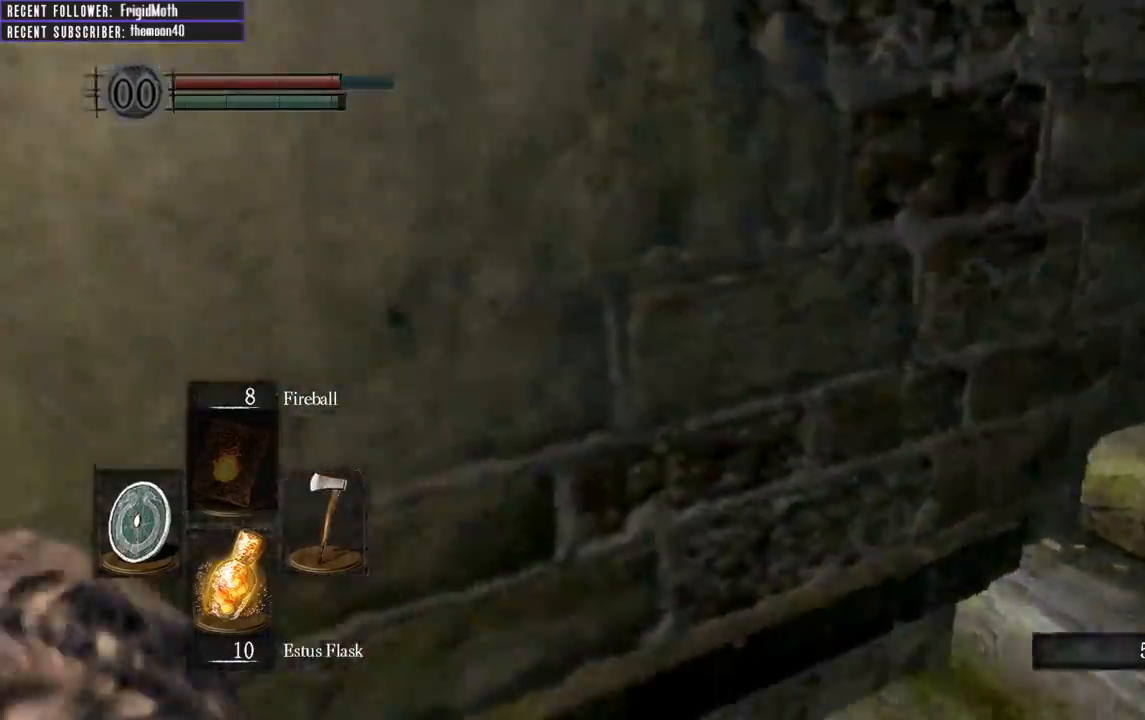
{"buttons": [], "left_stick": "up", "right_stick": "center", "events": [[183, "left_stick", "up-left"], [283, "left_stick", "up"], [450, "right_stick", "center"]]}
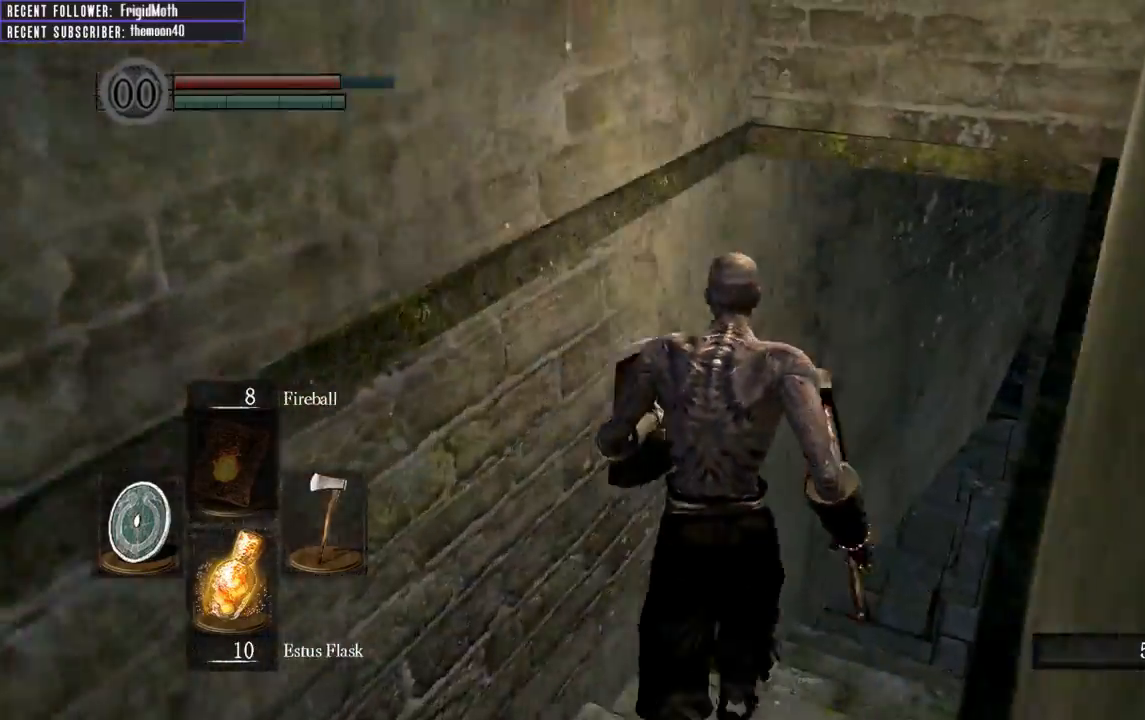
{"buttons": ["B"], "left_stick": "up-right", "right_stick": "center", "events": [[100, "right_stick", "down-right"], [133, "left_stick", "up-right"], [183, "B", "down"], [217, "right_stick", "right"], [350, "right_stick", "up-right"], [467, "right_stick", "center"]]}
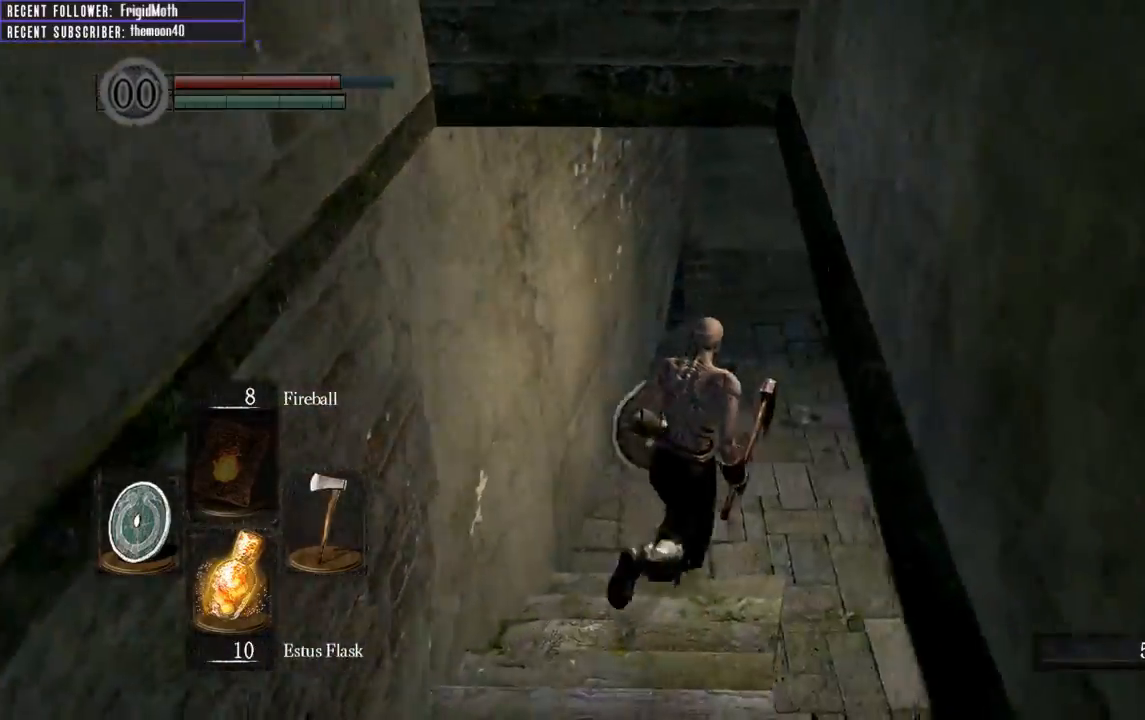
{"buttons": ["B"], "left_stick": "up", "right_stick": "left", "events": [[150, "left_stick", "up"], [450, "right_stick", "left"]]}
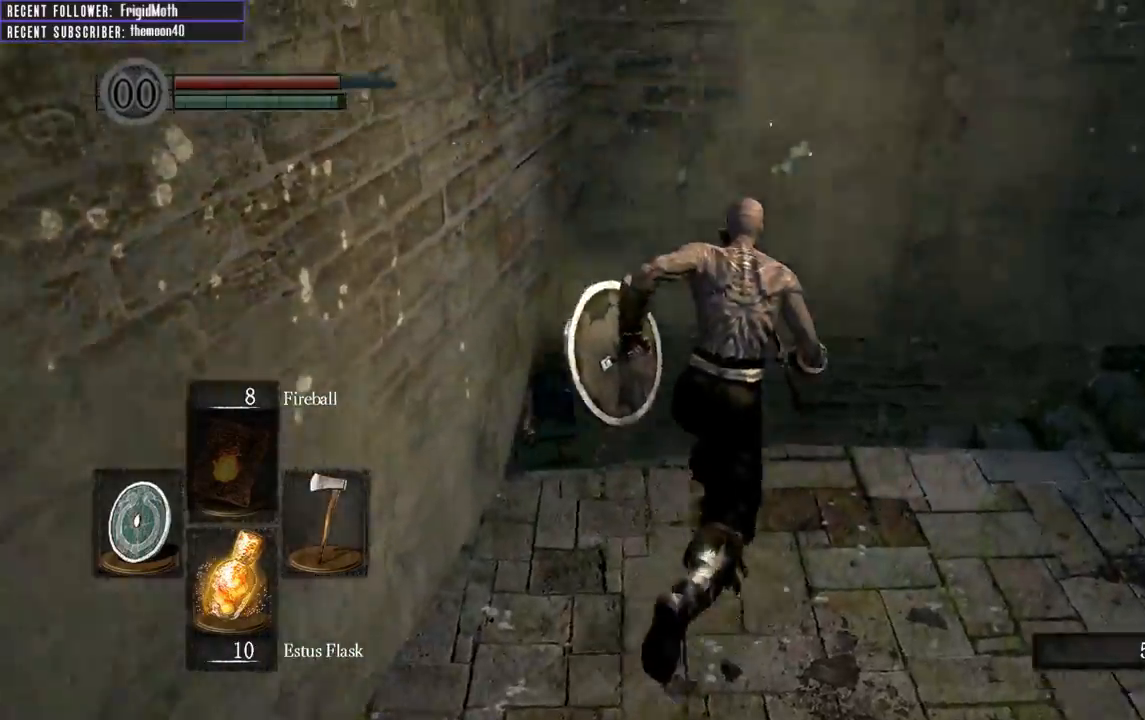
{"buttons": [], "left_stick": "up", "right_stick": "left", "events": [[350, "B", "up"]]}
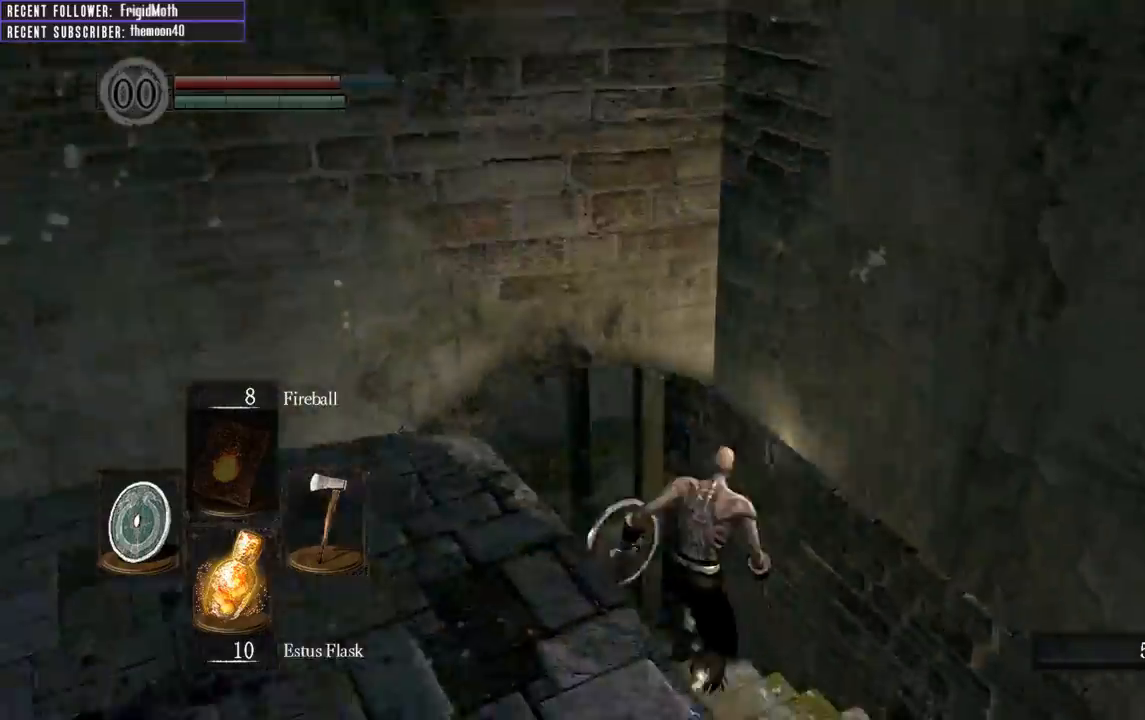
{"buttons": ["B"], "left_stick": "up-left", "right_stick": "right", "events": [[33, "left_stick", "up-left"], [100, "right_stick", "center"], [333, "B", "down"], [333, "right_stick", "right"]]}
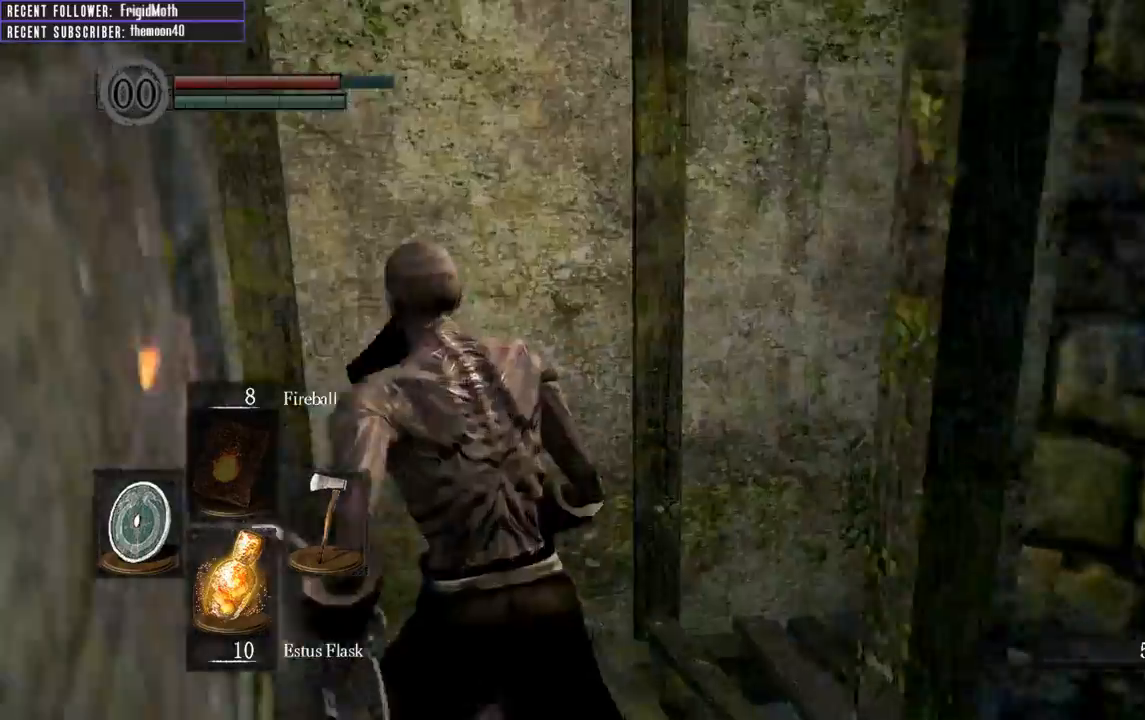
{"buttons": [], "left_stick": "left", "right_stick": "up-left", "events": [[250, "left_stick", "down-left"], [317, "B", "up"], [433, "left_stick", "left"], [467, "right_stick", "up-left"]]}
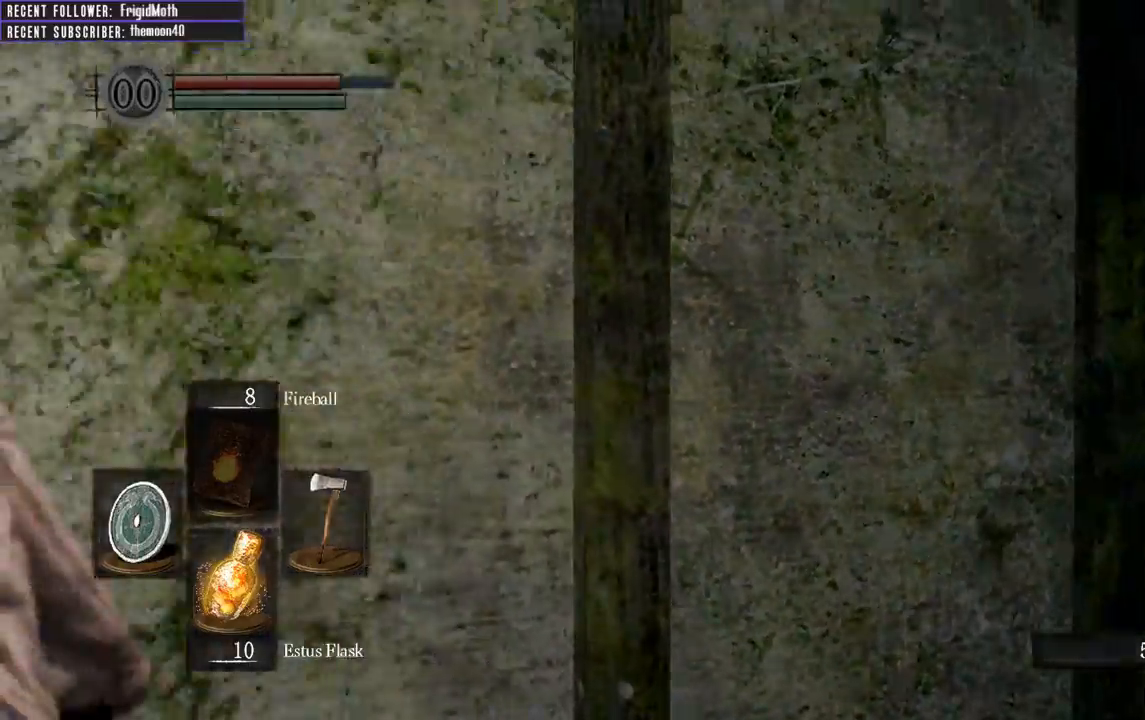
{"buttons": [], "left_stick": "up", "right_stick": "center", "events": [[83, "left_stick", "up-left"], [367, "left_stick", "up"], [433, "right_stick", "center"]]}
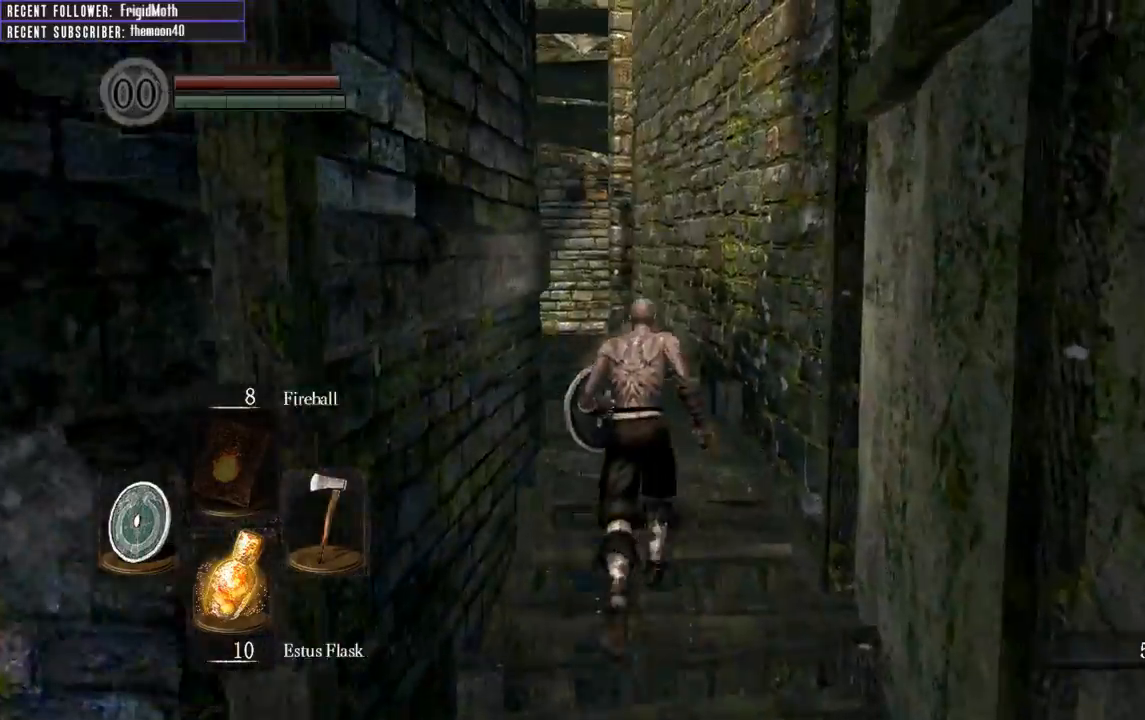
{"buttons": ["B"], "left_stick": "up", "right_stick": "center", "events": [[17, "B", "down"], [250, "right_stick", "up-left"], [467, "right_stick", "center"]]}
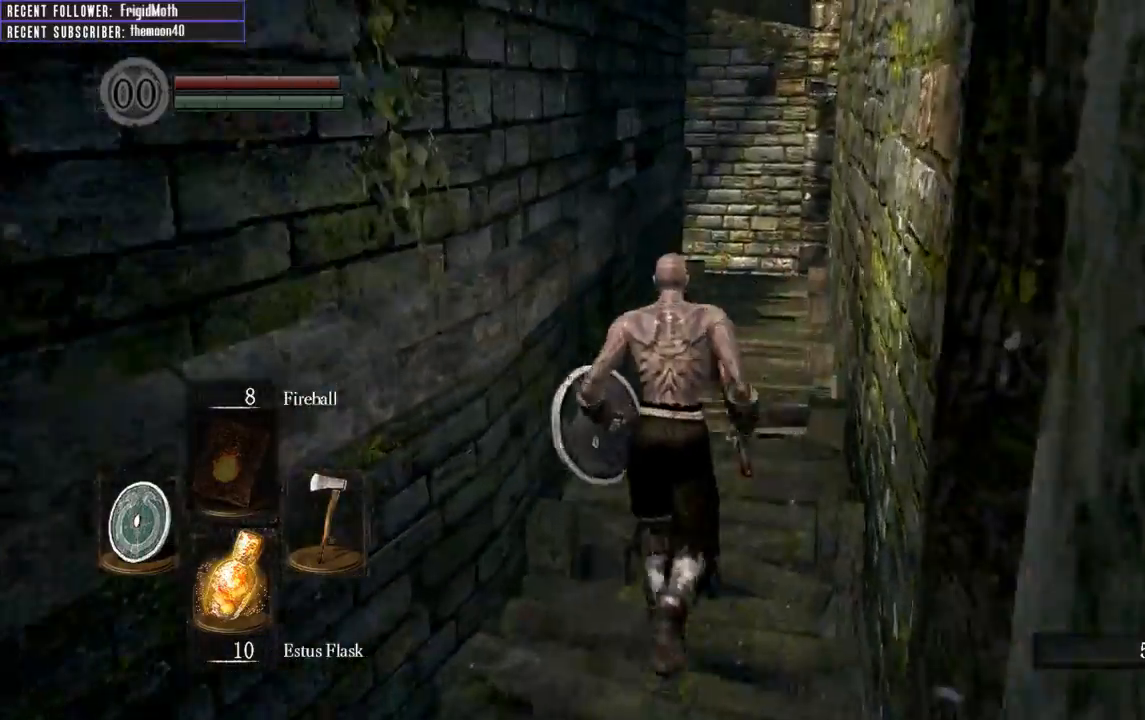
{"buttons": [], "left_stick": "up-left", "right_stick": "up-left", "events": [[317, "B", "up"], [350, "right_stick", "up-left"], [433, "left_stick", "up-left"]]}
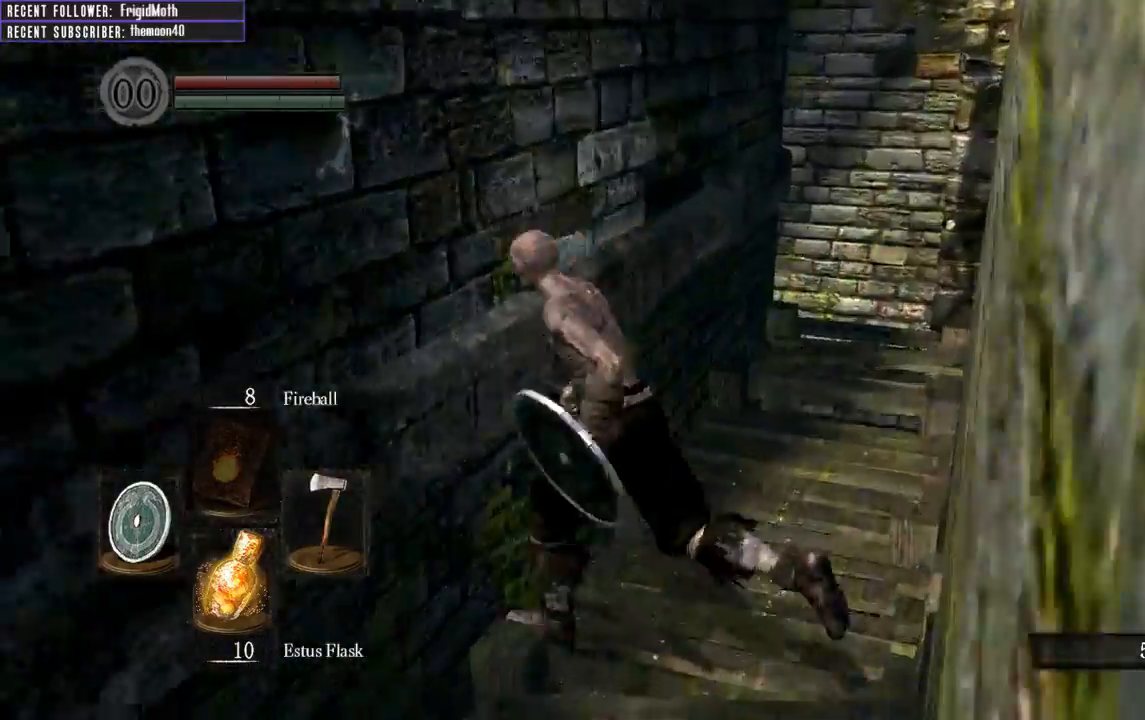
{"buttons": ["B"], "left_stick": "up", "right_stick": "up-left", "events": [[17, "left_stick", "left"], [83, "left_stick", "down-left"], [383, "B", "down"], [383, "left_stick", "up-left"], [450, "left_stick", "up"]]}
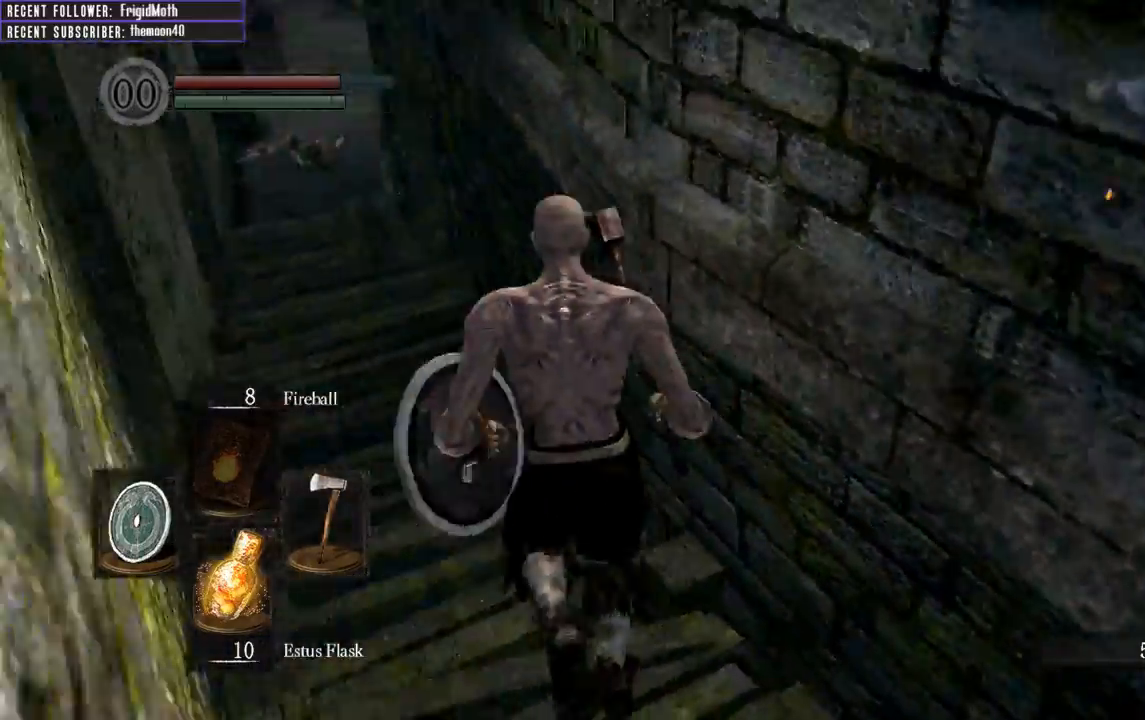
{"buttons": ["B"], "left_stick": "up", "right_stick": "right", "events": [[67, "right_stick", "left"], [183, "right_stick", "center"], [450, "right_stick", "right"]]}
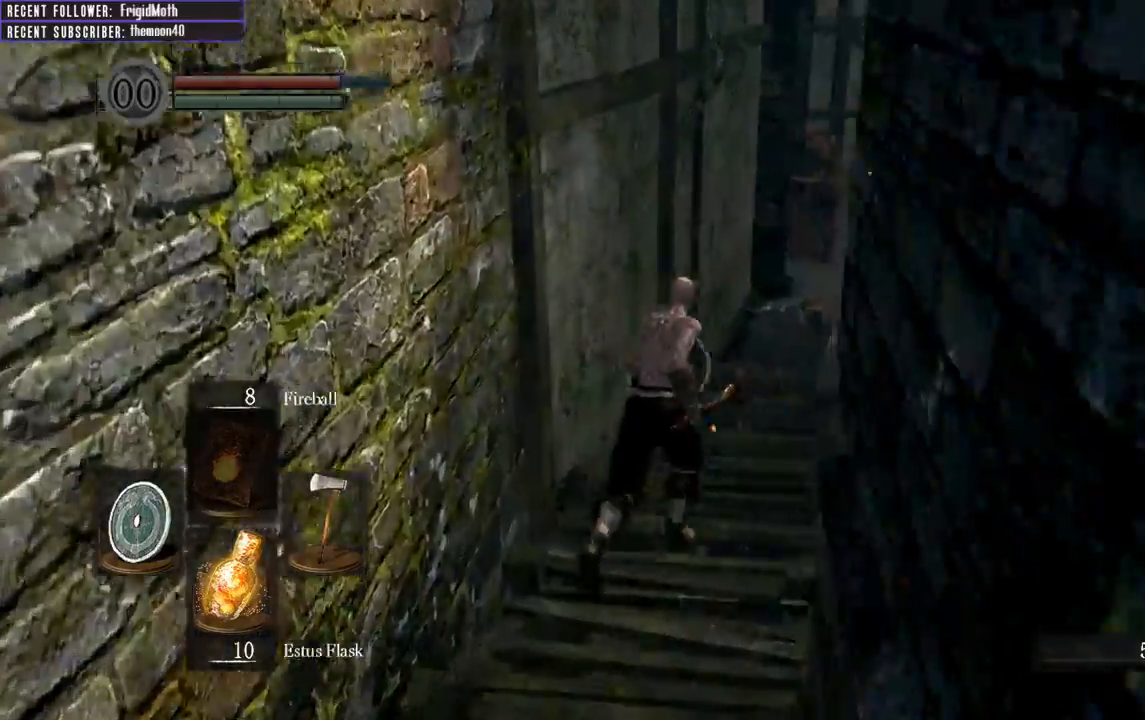
{"buttons": ["B"], "left_stick": "up", "right_stick": "center", "events": [[100, "right_stick", "center"]]}
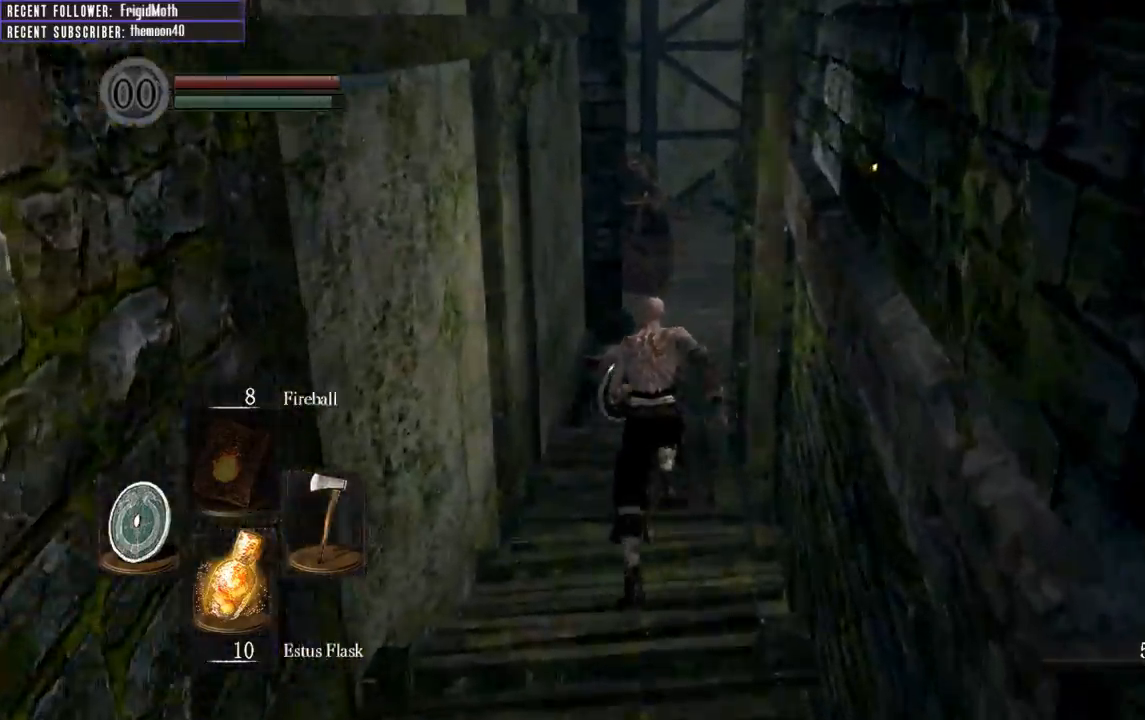
{"buttons": ["B", "L1"], "left_stick": "up", "right_stick": "center", "events": [[83, "L1", "down"], [83, "right_stick", "right"], [183, "right_stick", "center"], [317, "right_stick", "right"], [483, "right_stick", "center"]]}
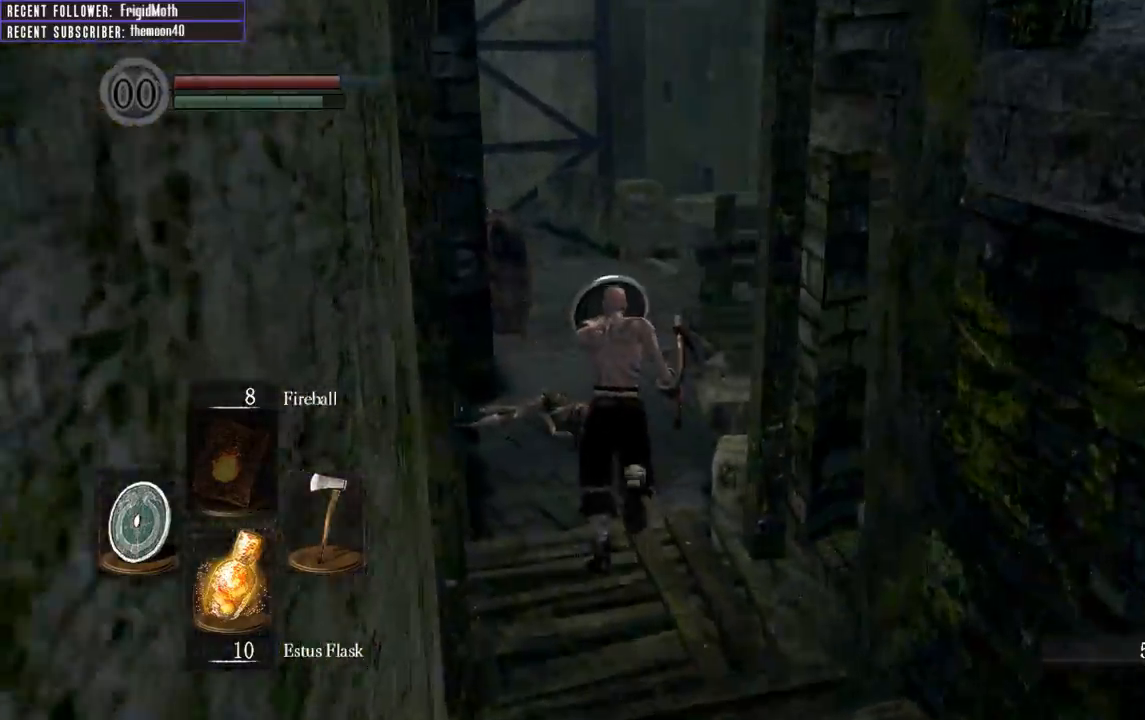
{"buttons": ["L1"], "left_stick": "up", "right_stick": "center", "events": [[100, "right_stick", "right"], [350, "right_stick", "center"], [467, "B", "up"]]}